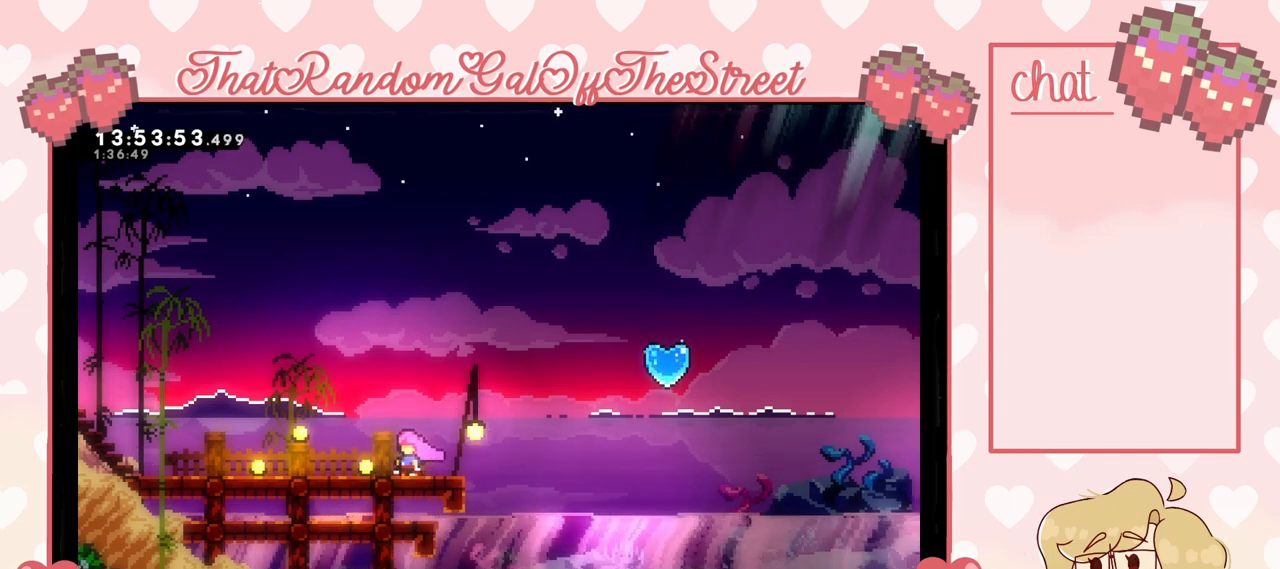
Gameplay with a controller (Xbox layout); each line is a JSON object with the inputs held at the frame after it. "events" lists button and stick changes between this image and that frame as [ms after this image, input, new state], when the widget could be followed in between.
{"buttons": [], "left_stick": "center", "right_stick": "center", "events": []}
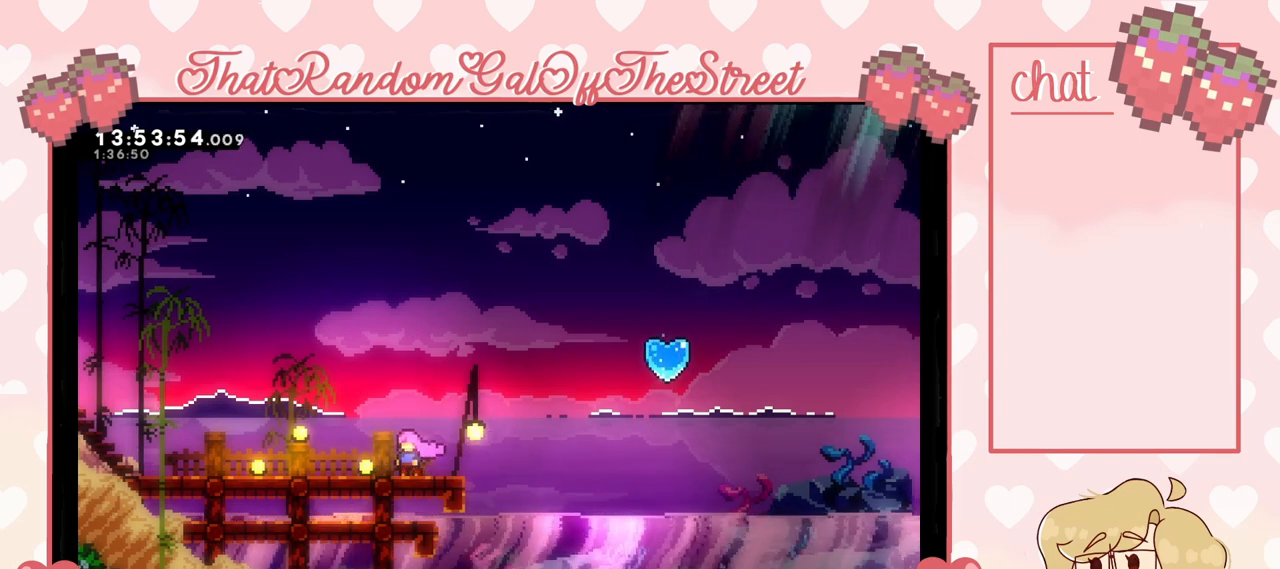
{"buttons": ["DPAD_DOWN"], "left_stick": "center", "right_stick": "center", "events": [[400, "DPAD_DOWN", "down"]]}
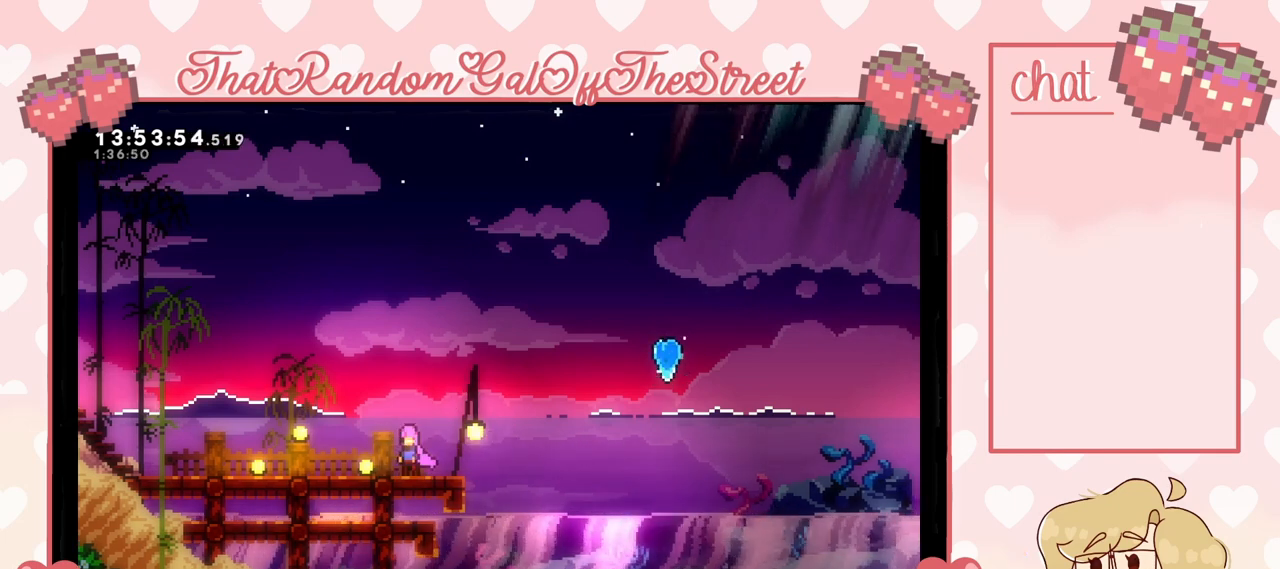
{"buttons": [], "left_stick": "center", "right_stick": "center", "events": [[33, "DPAD_DOWN", "up"], [67, "DPAD_DOWN", "down"], [133, "DPAD_DOWN", "up"], [233, "DPAD_DOWN", "down"], [267, "DPAD_DOWN", "up"]]}
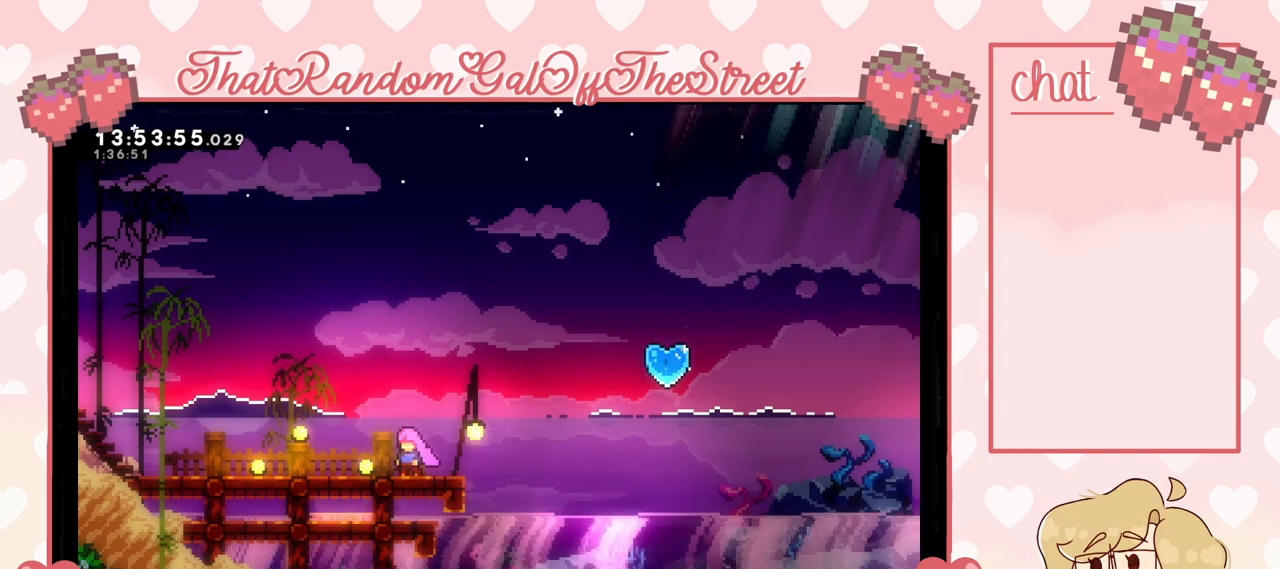
{"buttons": [], "left_stick": "center", "right_stick": "center", "events": [[100, "DPAD_RIGHT", "down"], [167, "DPAD_RIGHT", "up"]]}
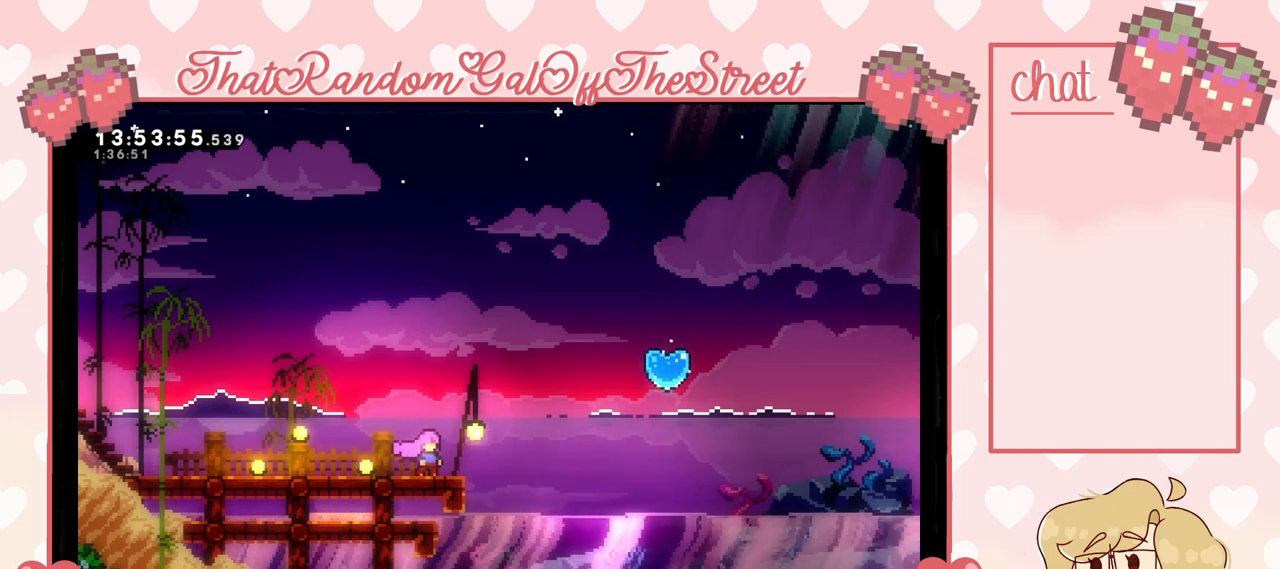
{"buttons": [], "left_stick": "center", "right_stick": "center", "events": []}
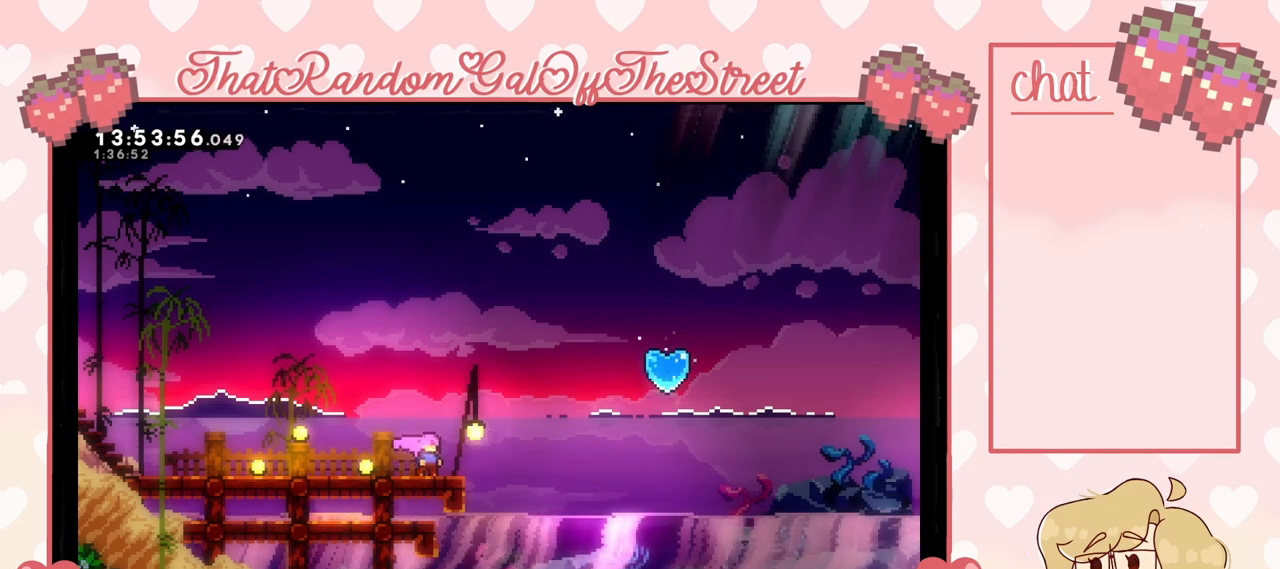
{"buttons": [], "left_stick": "center", "right_stick": "center", "events": []}
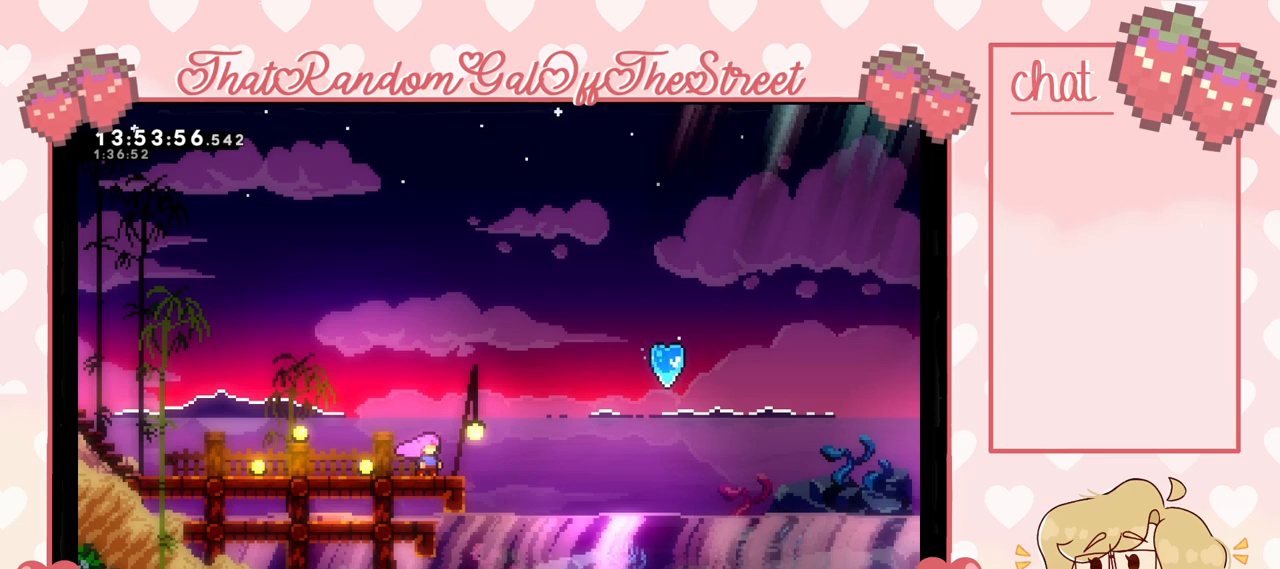
{"buttons": [], "left_stick": "center", "right_stick": "center", "events": []}
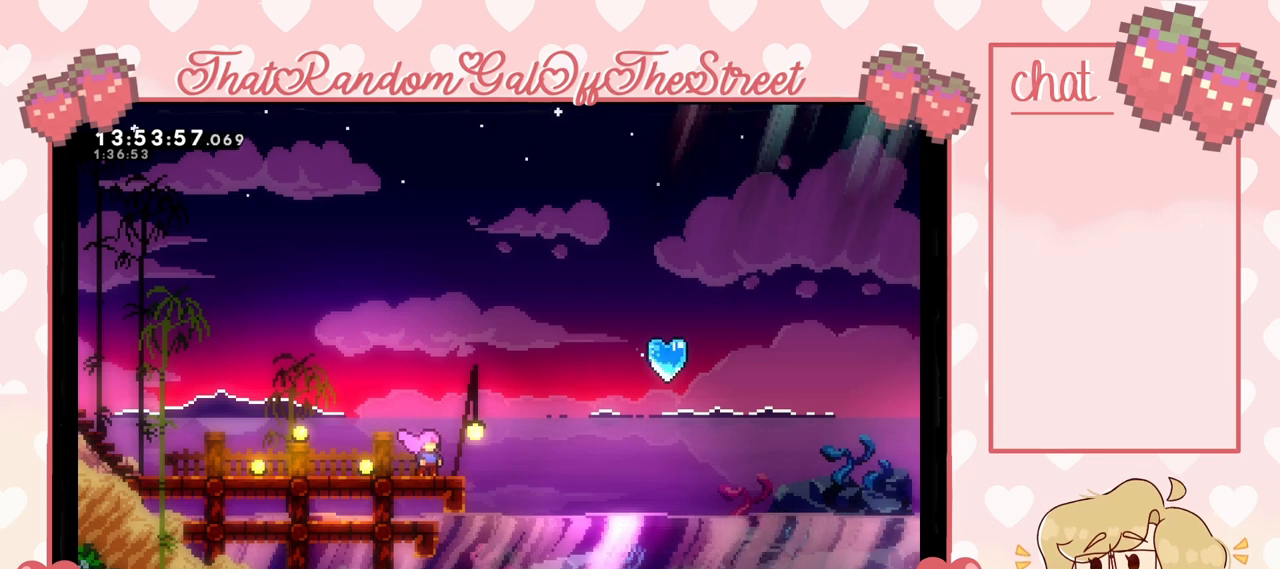
{"buttons": [], "left_stick": "center", "right_stick": "center", "events": []}
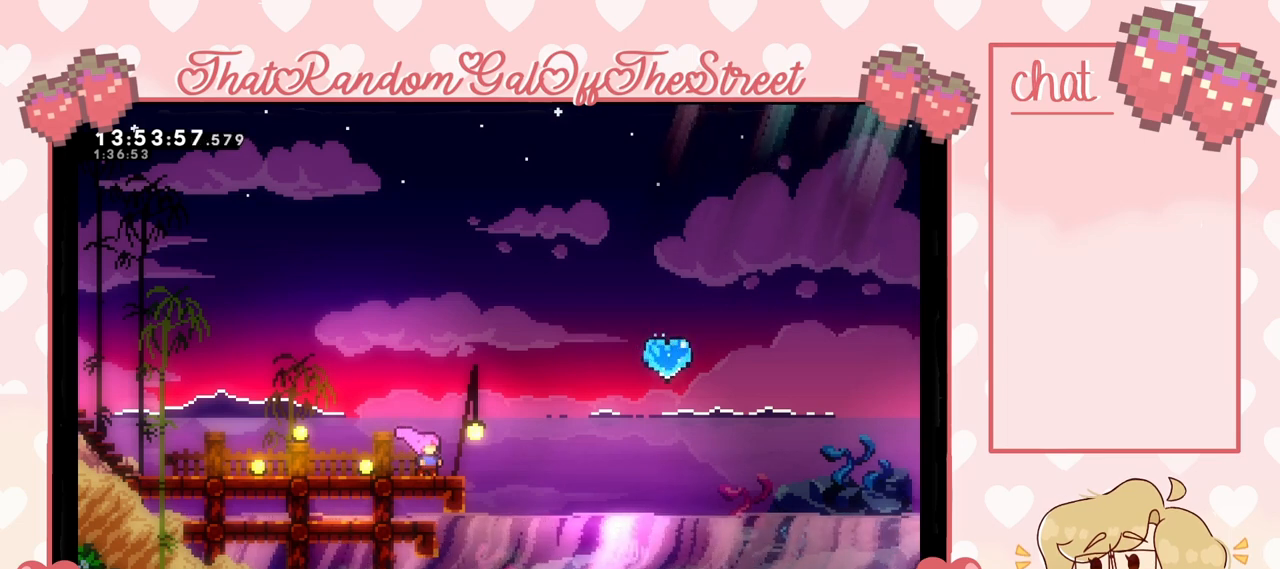
{"buttons": [], "left_stick": "right", "right_stick": "center", "events": [[367, "left_stick", "right"]]}
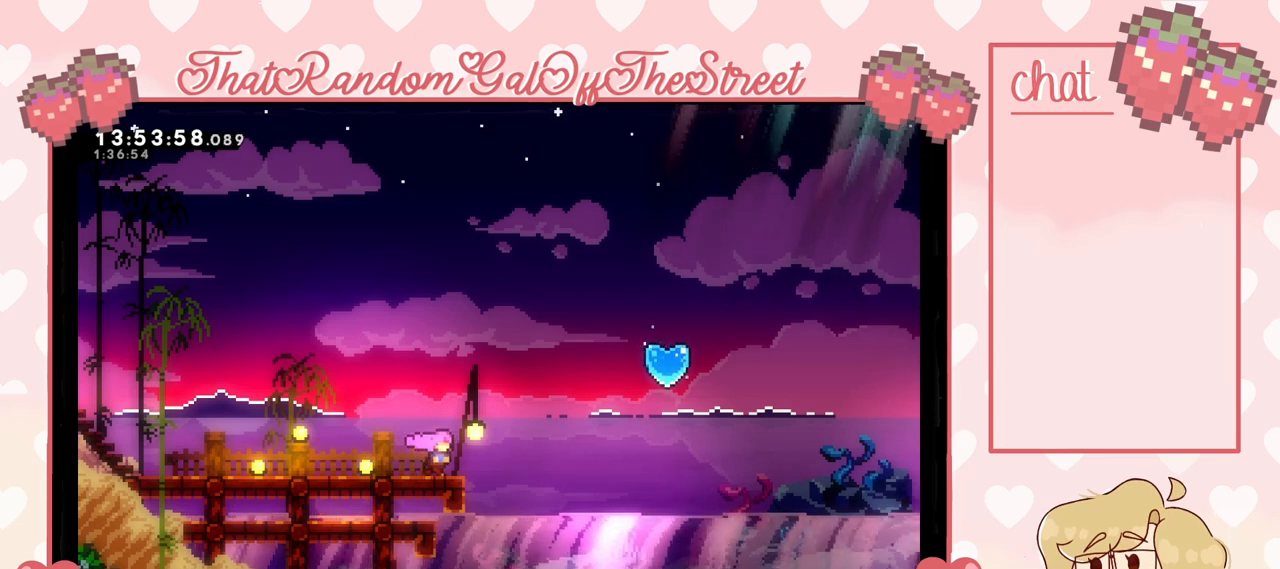
{"buttons": [], "left_stick": "center", "right_stick": "center", "events": [[67, "left_stick", "center"]]}
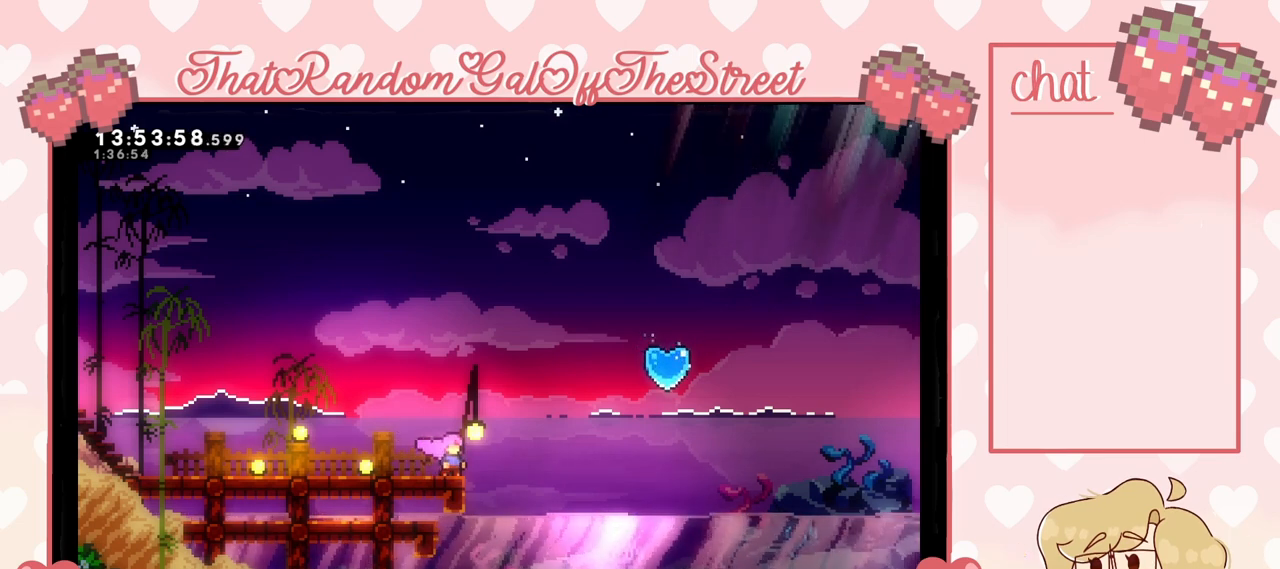
{"buttons": [], "left_stick": "center", "right_stick": "center", "events": []}
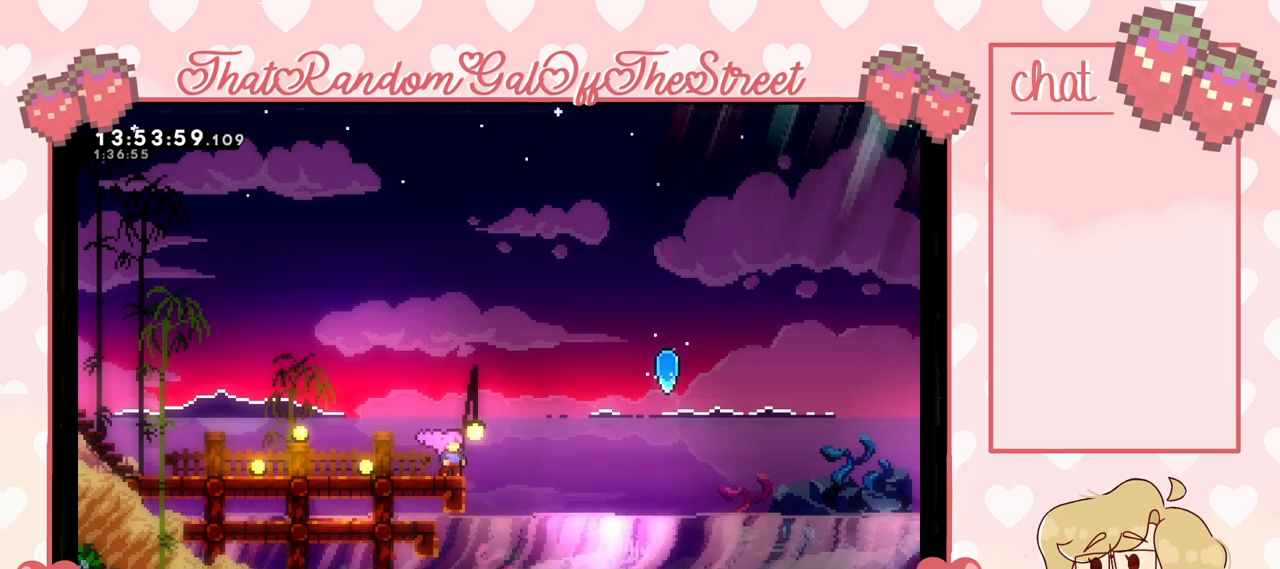
{"buttons": [], "left_stick": "left", "right_stick": "center", "events": [[167, "left_stick", "left"]]}
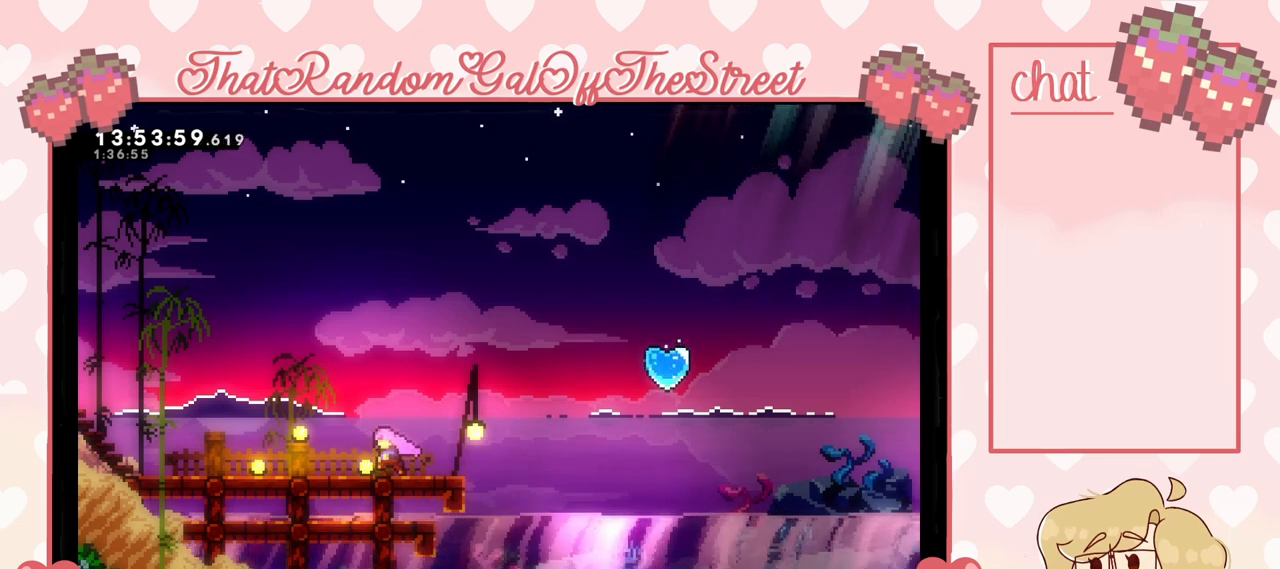
{"buttons": [], "left_stick": "center", "right_stick": "center", "events": [[67, "left_stick", "center"], [167, "left_stick", "right"], [400, "left_stick", "center"]]}
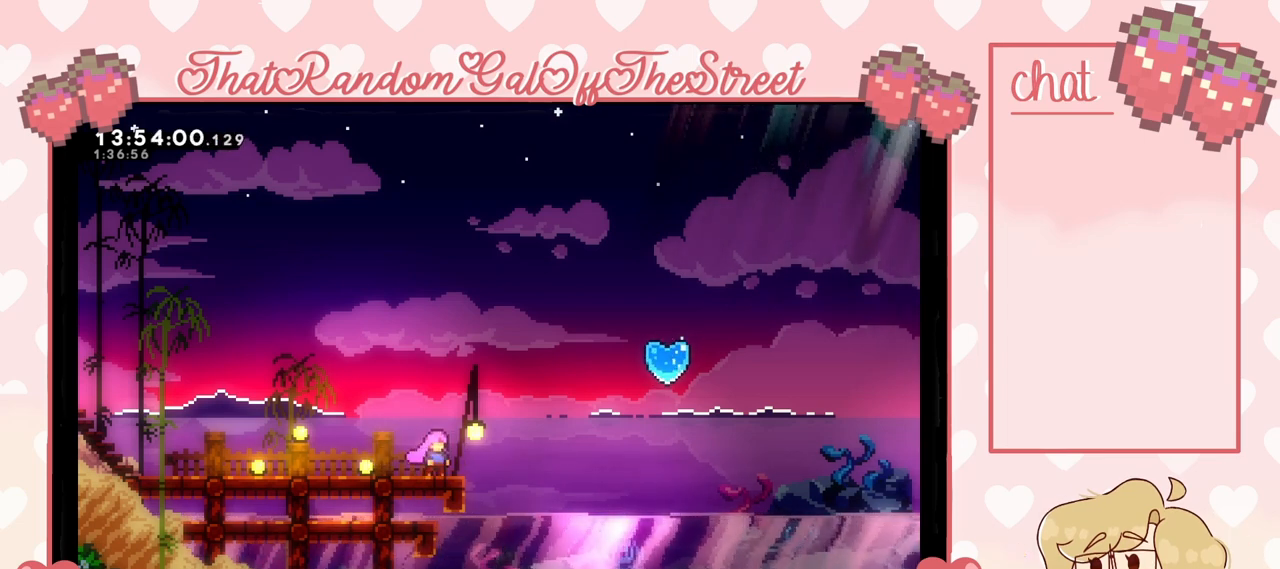
{"buttons": [], "left_stick": "center", "right_stick": "center", "events": []}
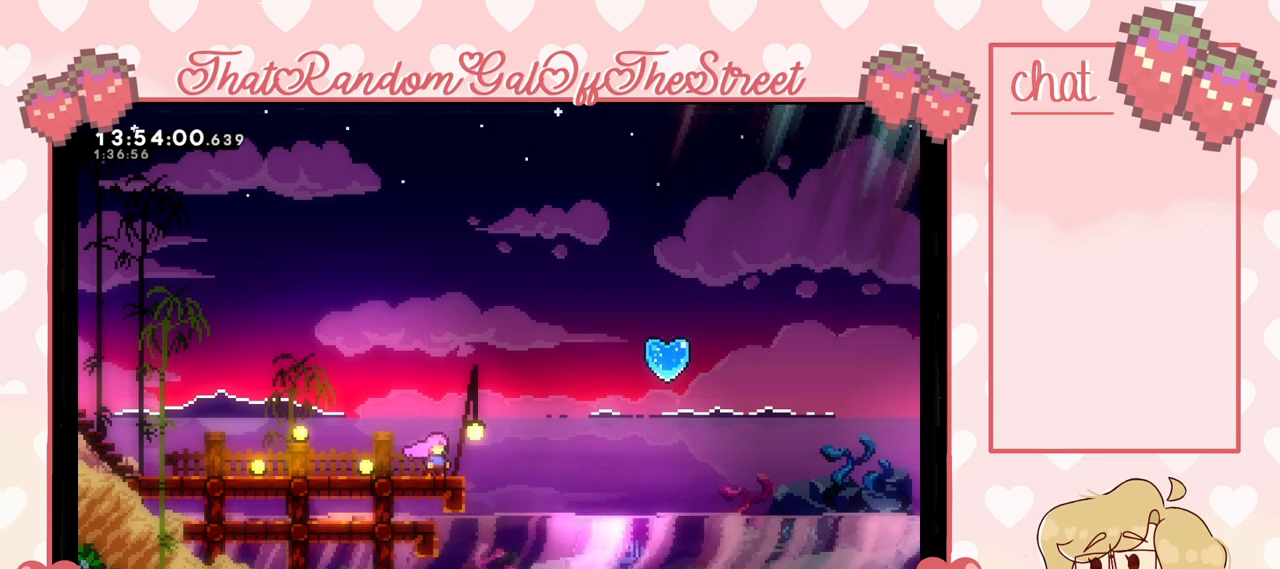
{"buttons": [], "left_stick": "center", "right_stick": "center", "events": []}
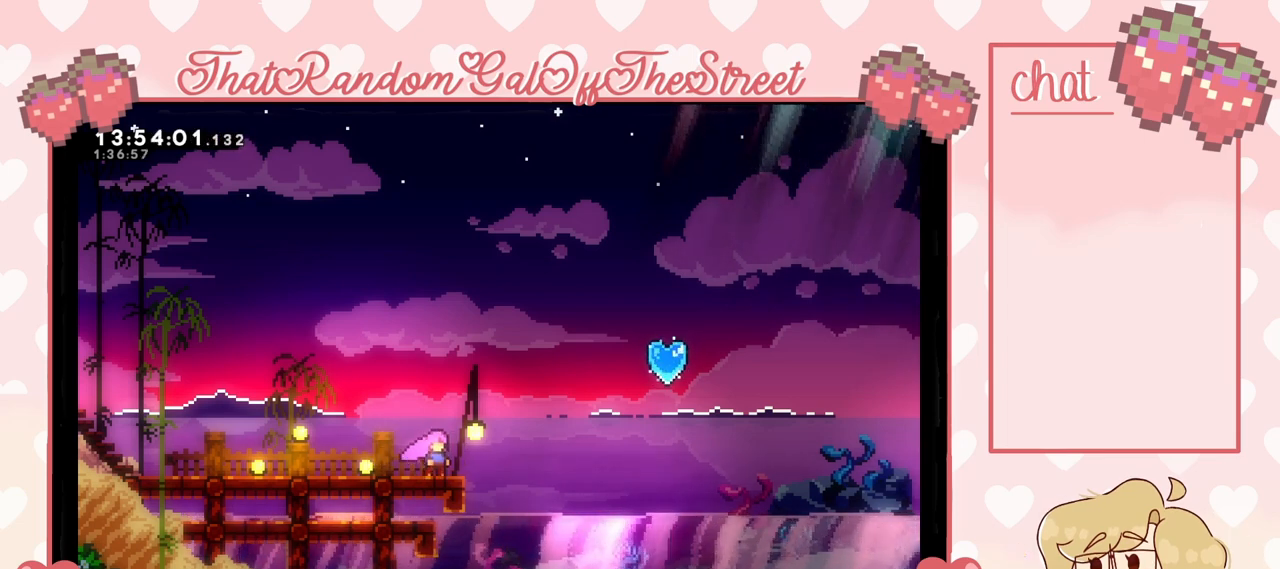
{"buttons": [], "left_stick": "left", "right_stick": "center", "events": [[467, "left_stick", "left"]]}
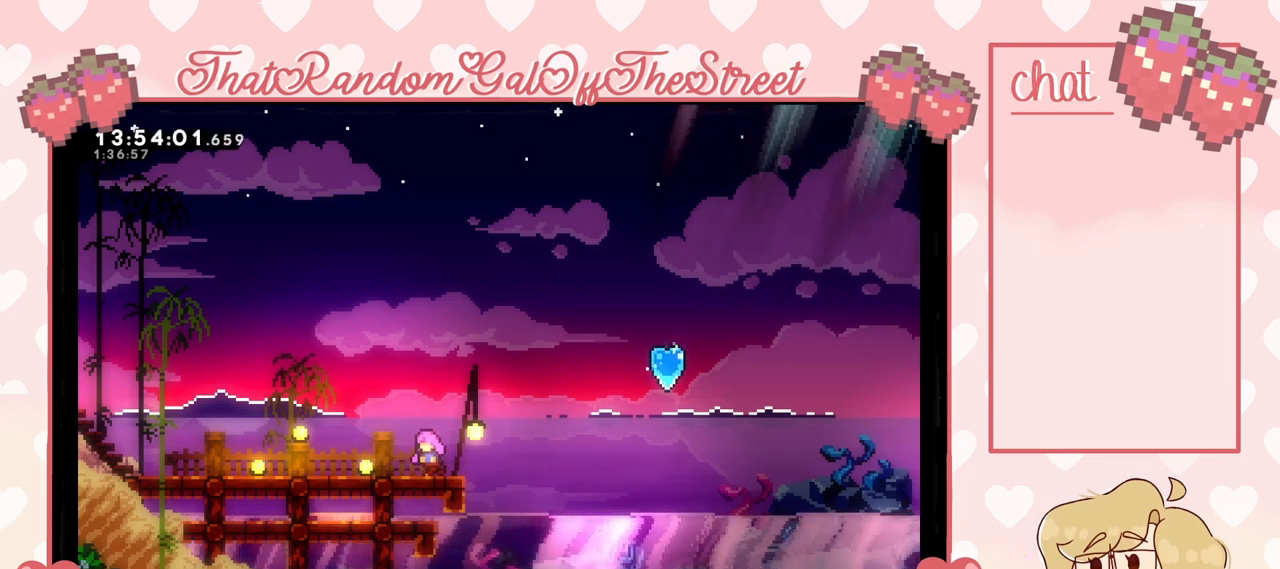
{"buttons": [], "left_stick": "left", "right_stick": "center", "events": []}
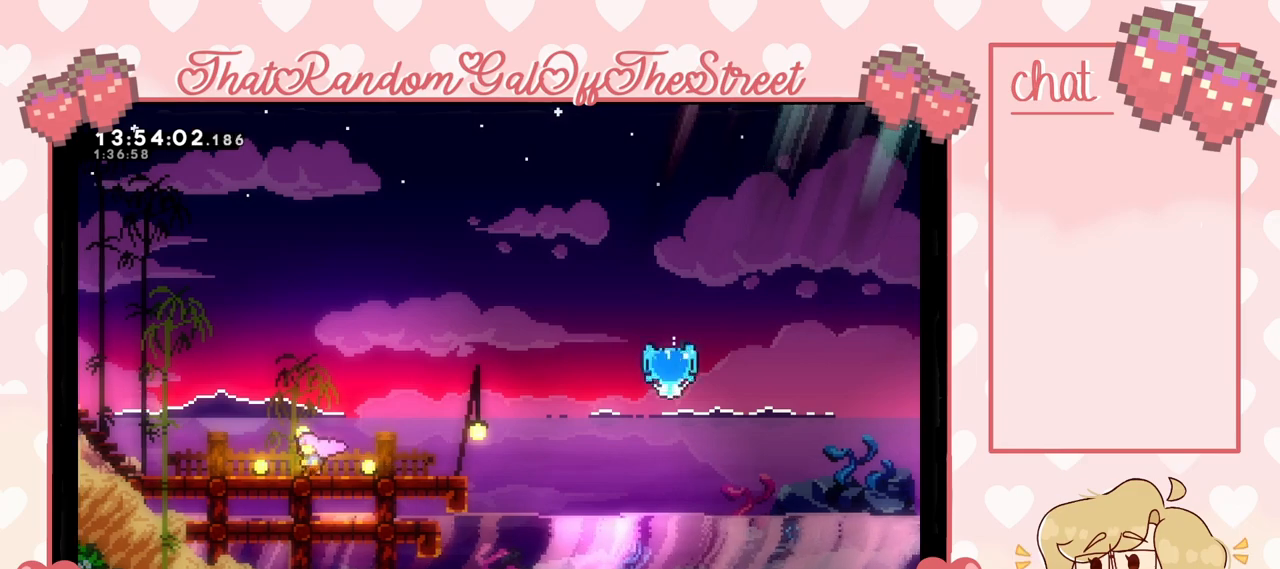
{"buttons": [], "left_stick": "left", "right_stick": "center", "events": []}
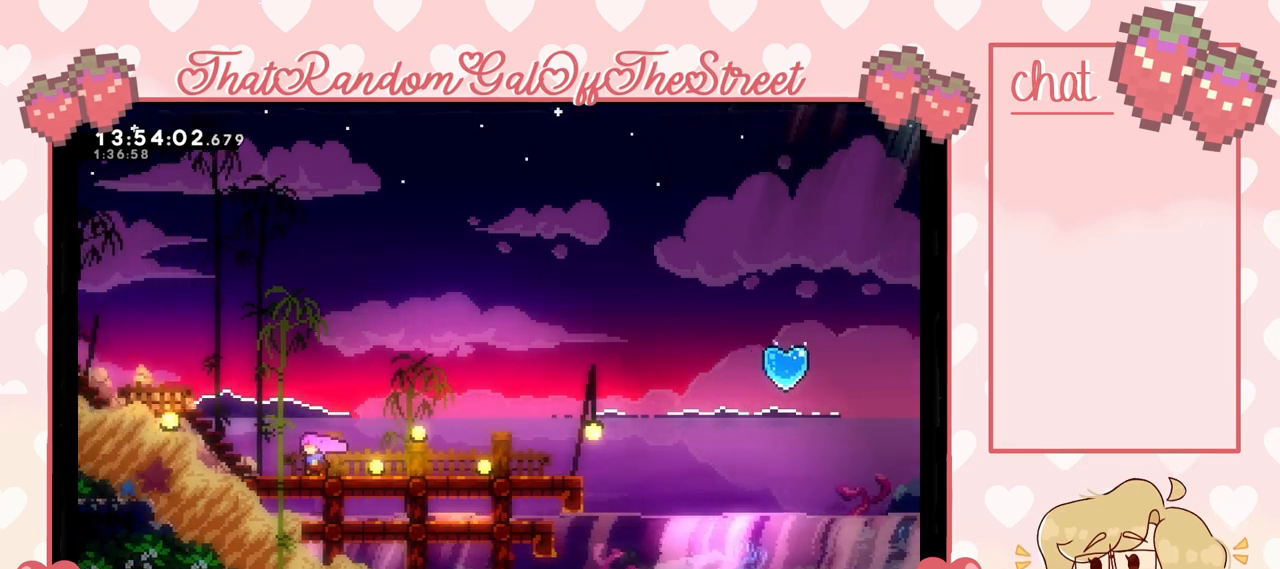
{"buttons": [], "left_stick": "left", "right_stick": "center", "events": []}
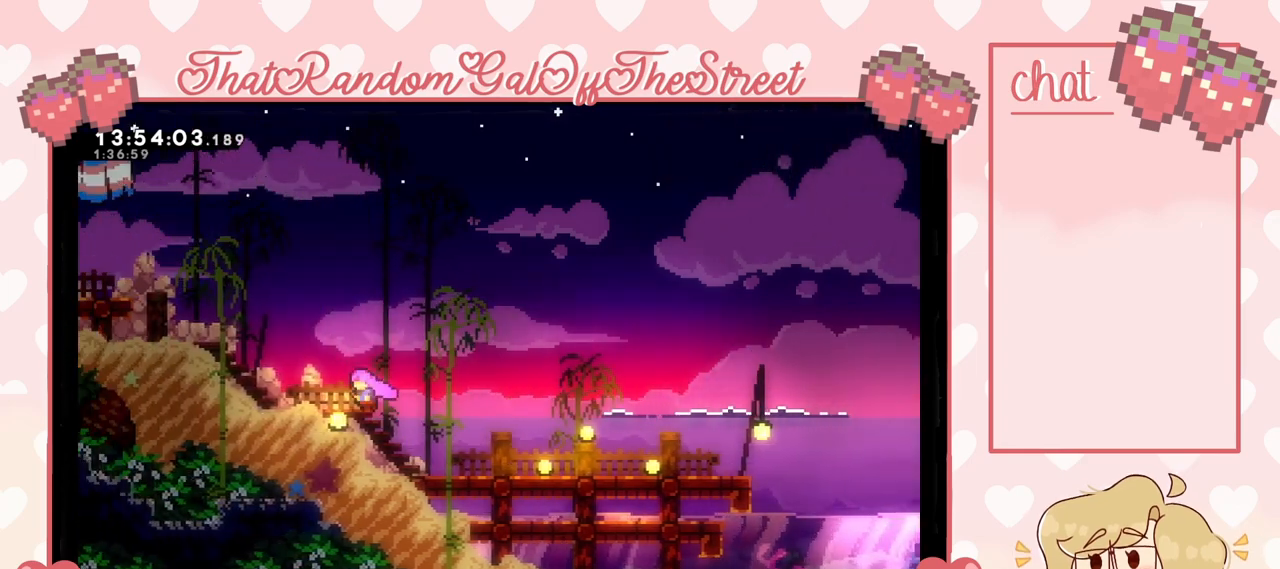
{"buttons": [], "left_stick": "left", "right_stick": "center", "events": []}
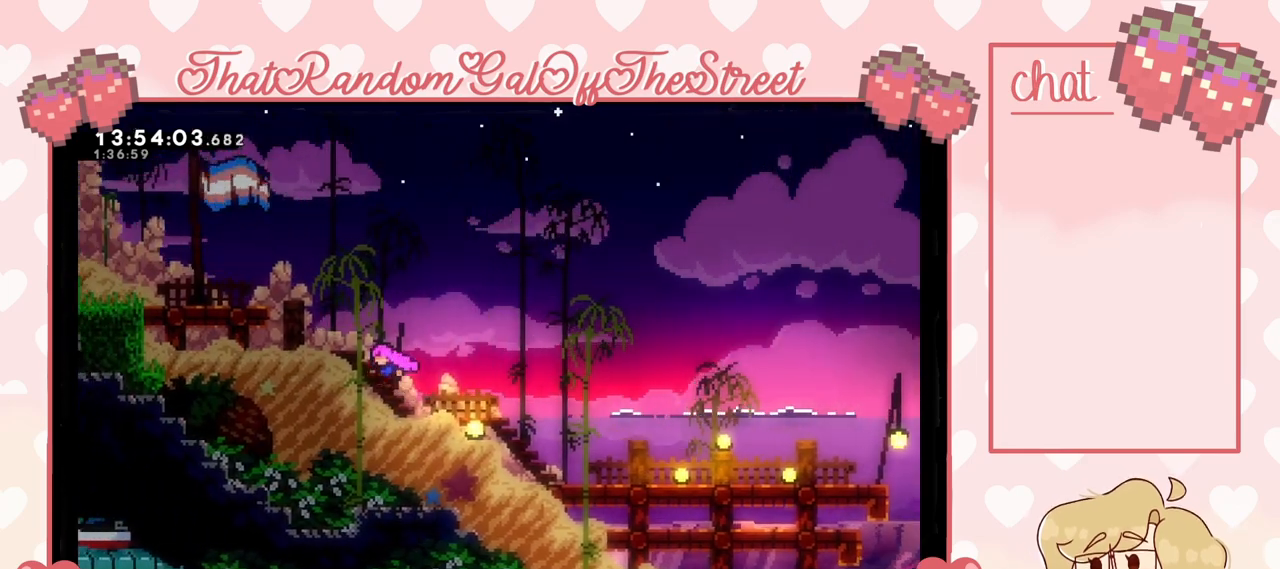
{"buttons": [], "left_stick": "left", "right_stick": "center", "events": [[33, "A", "down"], [300, "A", "up"]]}
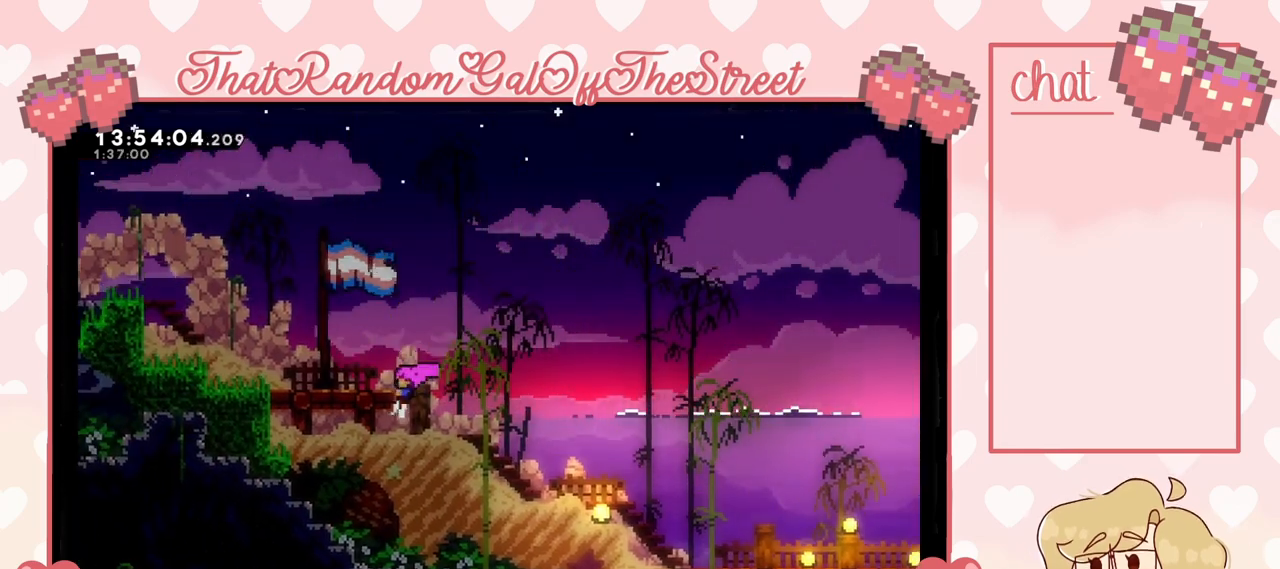
{"buttons": [], "left_stick": "left", "right_stick": "center", "events": [[67, "A", "down"], [167, "A", "up"]]}
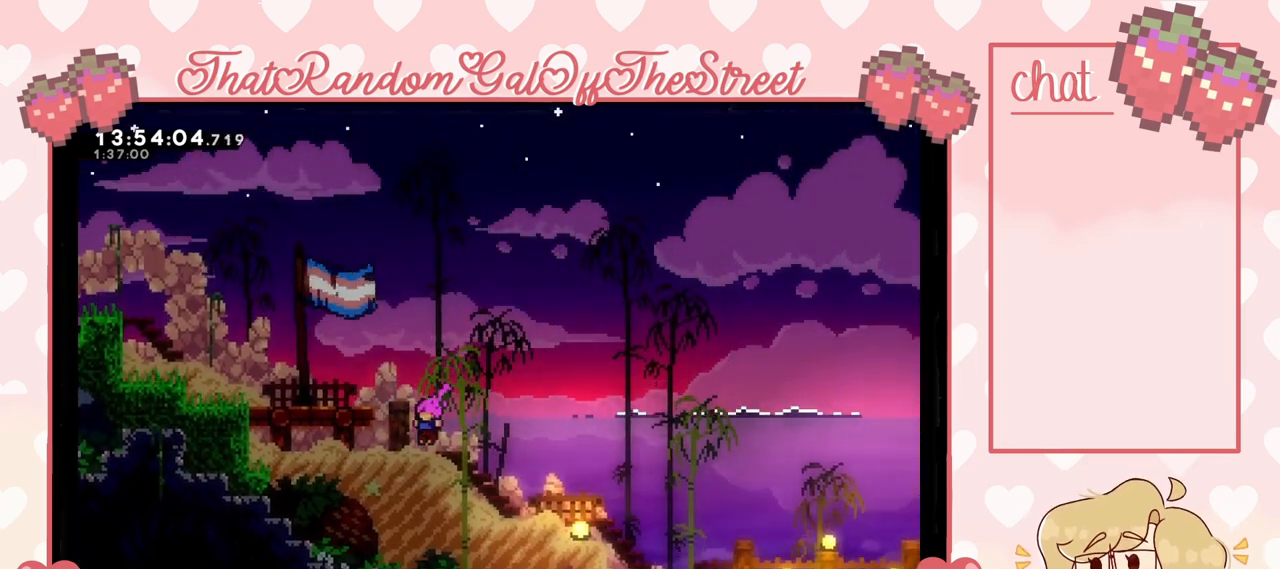
{"buttons": [], "left_stick": "left", "right_stick": "center", "events": [[100, "A", "down"], [467, "A", "up"]]}
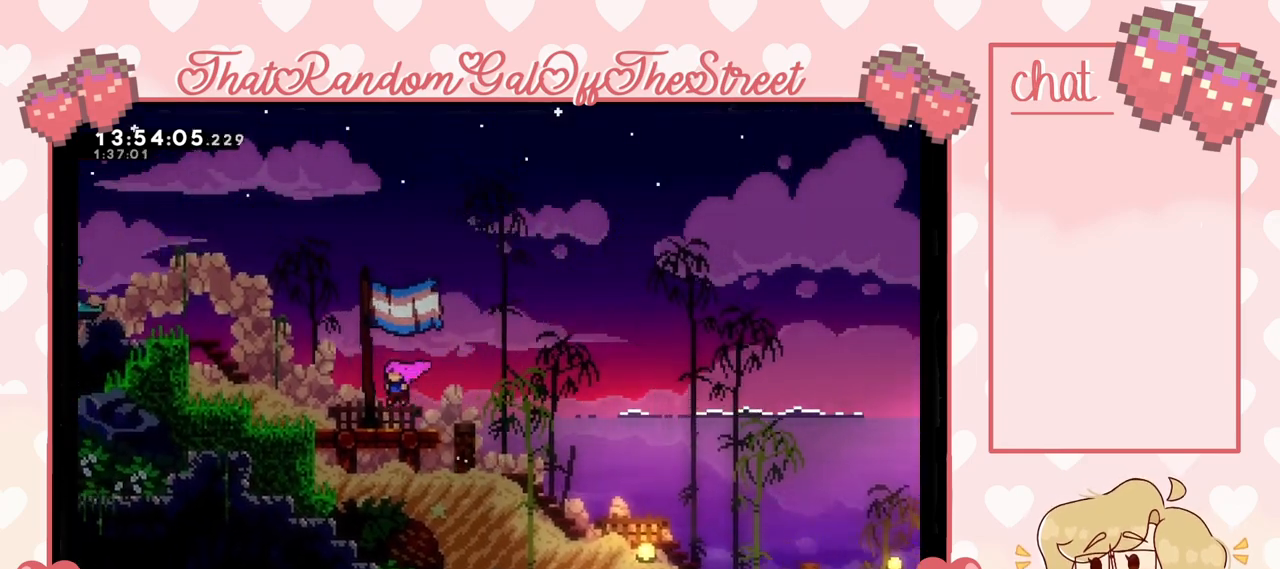
{"buttons": ["A"], "left_stick": "left", "right_stick": "center", "events": [[367, "A", "down"]]}
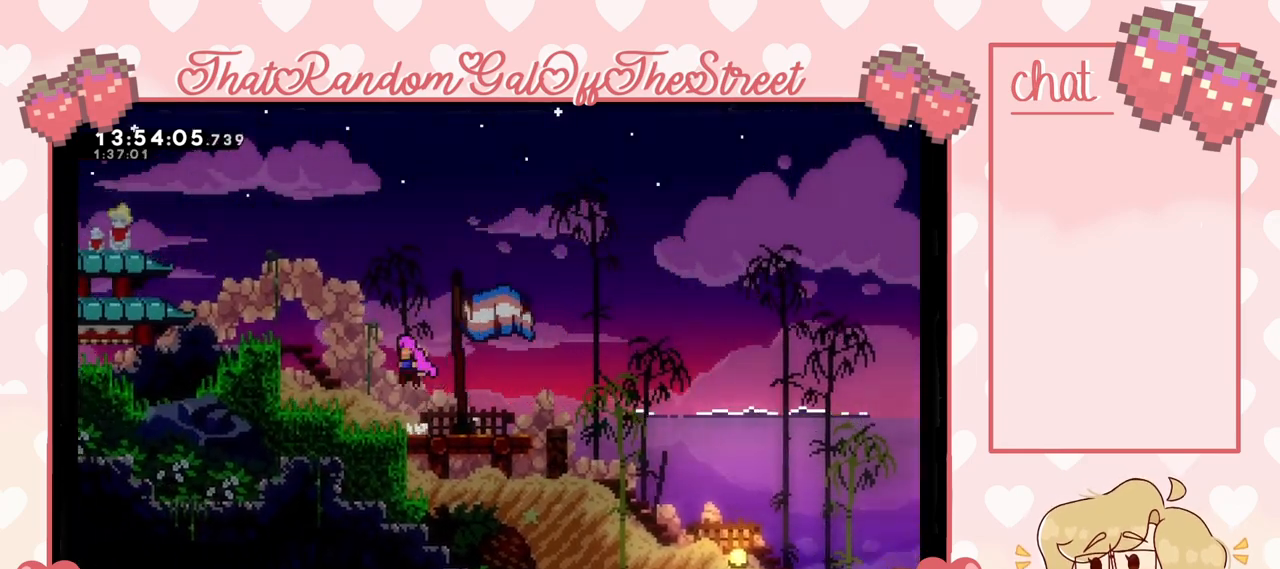
{"buttons": ["A", "L2"], "left_stick": "left", "right_stick": "center", "events": [[200, "A", "up"], [367, "L2", "down"], [433, "A", "down"]]}